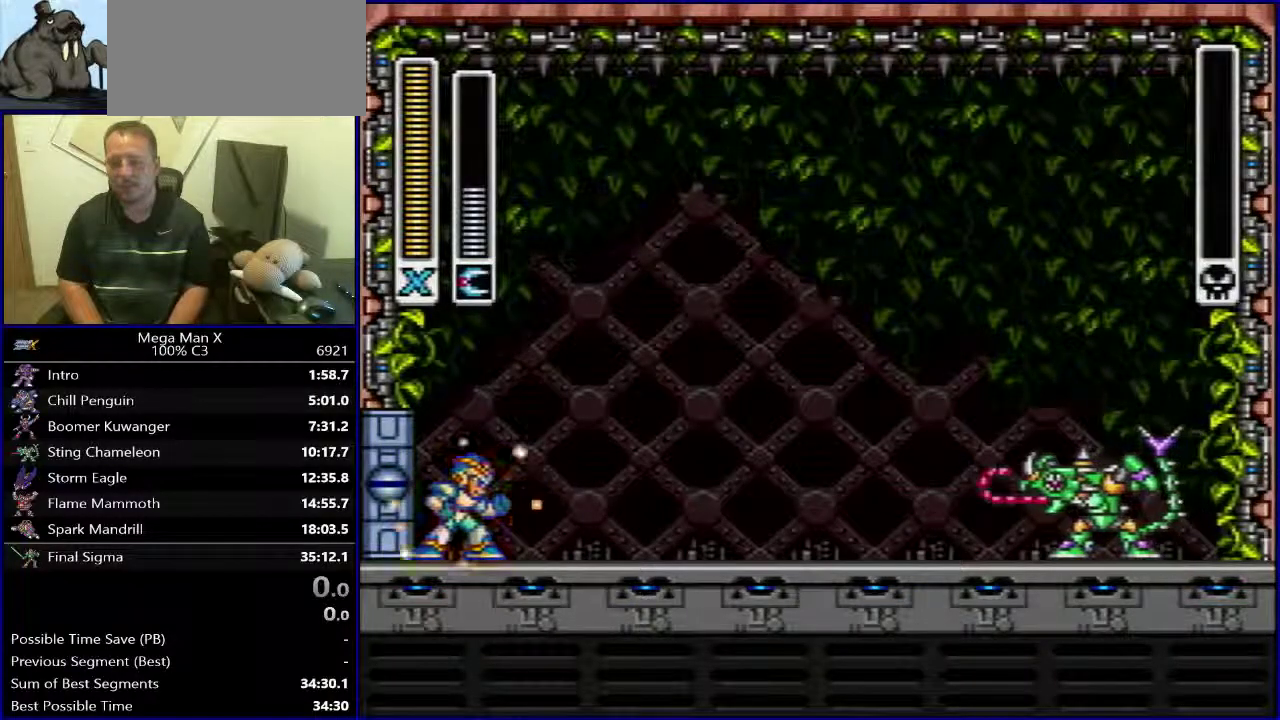
Gameplay with a controller (Nintendo layout); each line is a JSON object with the inputs held at the frame after it (dt_ms = milliseconds from this image to that frame). "events" lists button and stick changes between this image and that frame as [ms after this image, input, new state], when the widget could be followed in between. Not read: L3 R1 R3.
{"dt_ms": 1000, "buttons": ["DPAD_RIGHT"], "events": []}
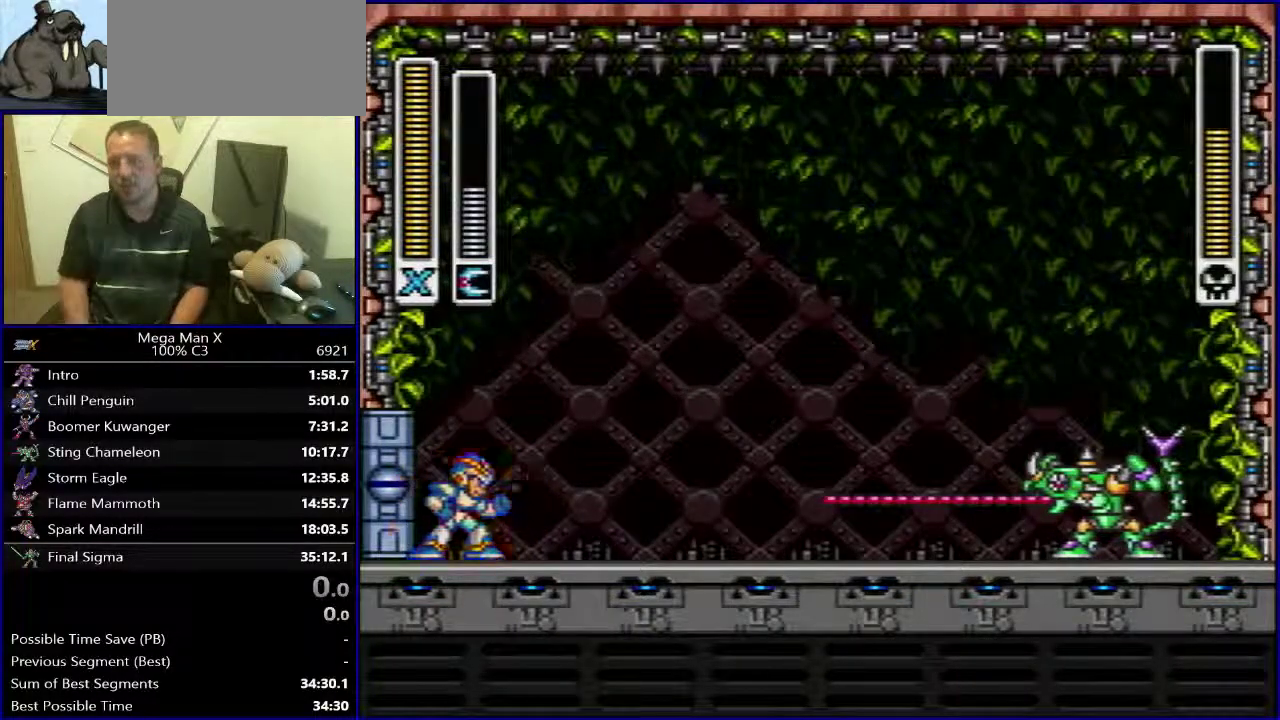
{"dt_ms": 500, "buttons": ["DPAD_RIGHT"], "events": []}
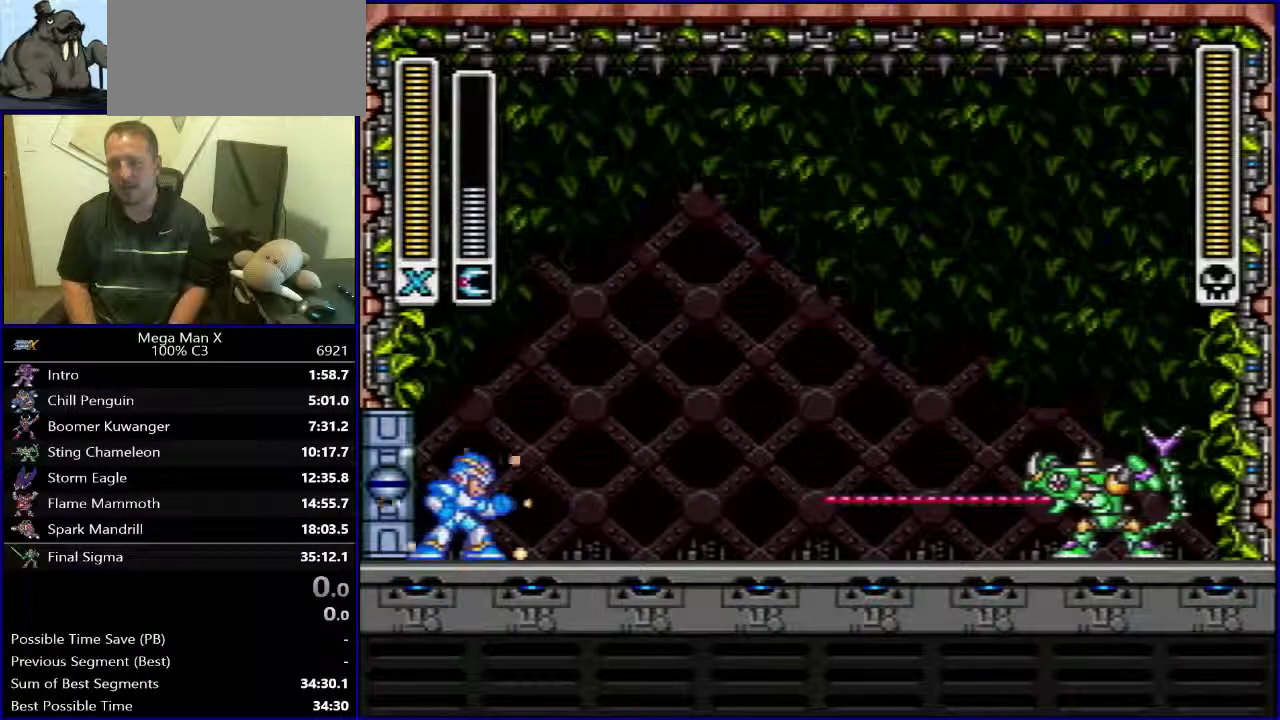
{"dt_ms": 500, "buttons": ["DPAD_RIGHT"], "events": []}
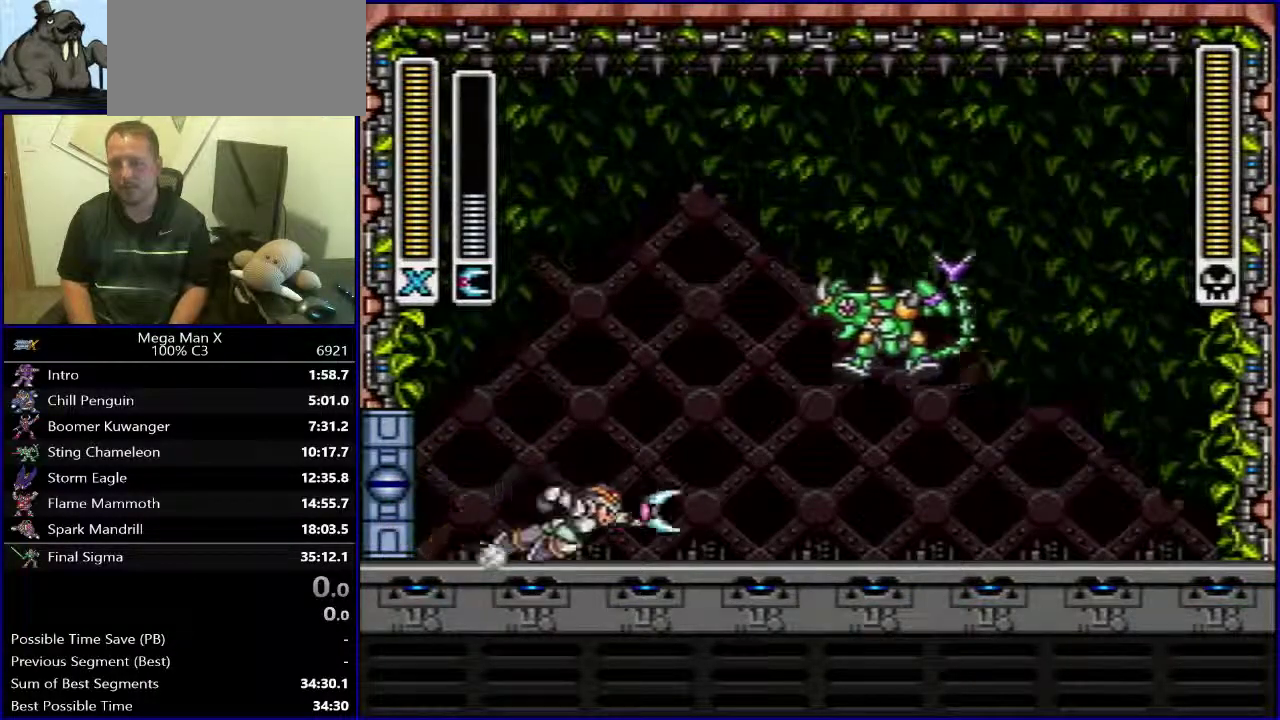
{"dt_ms": 500, "buttons": [], "events": [[383, "DPAD_RIGHT", "up"]]}
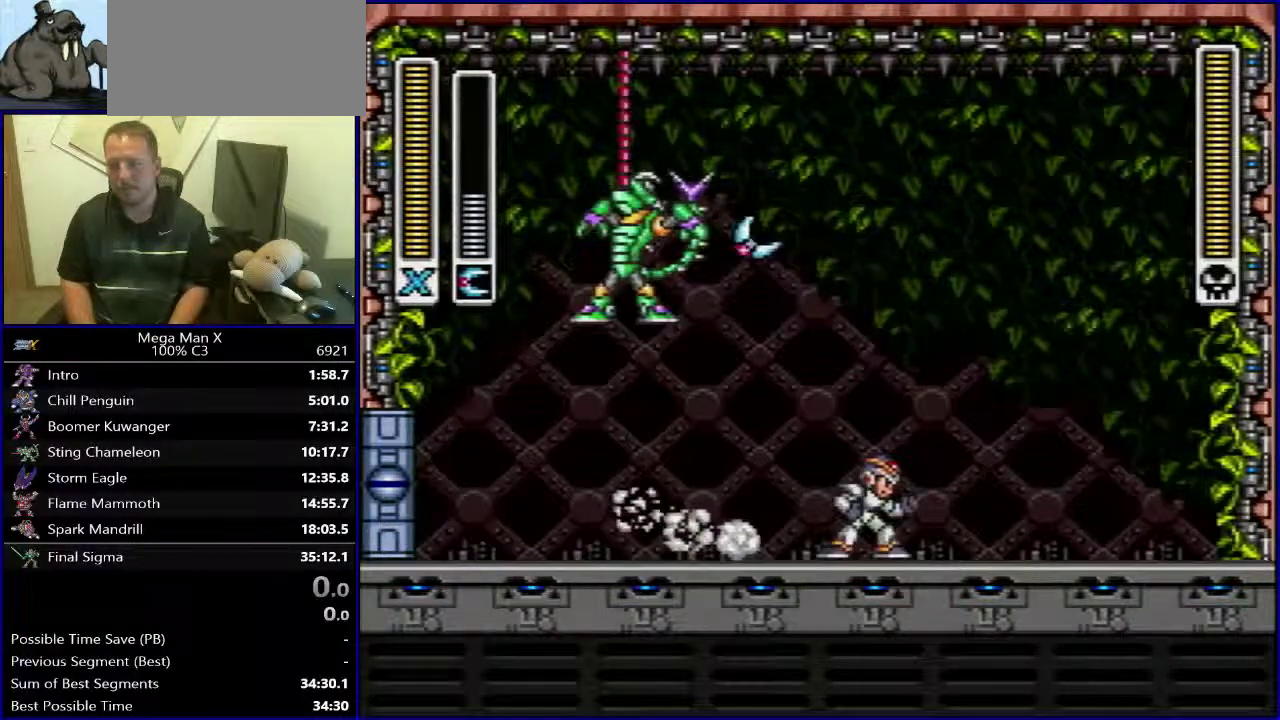
{"dt_ms": 500, "buttons": [], "events": [[233, "DPAD_RIGHT", "down"], [283, "Y", "down"], [383, "DPAD_RIGHT", "up"], [383, "Y", "up"]]}
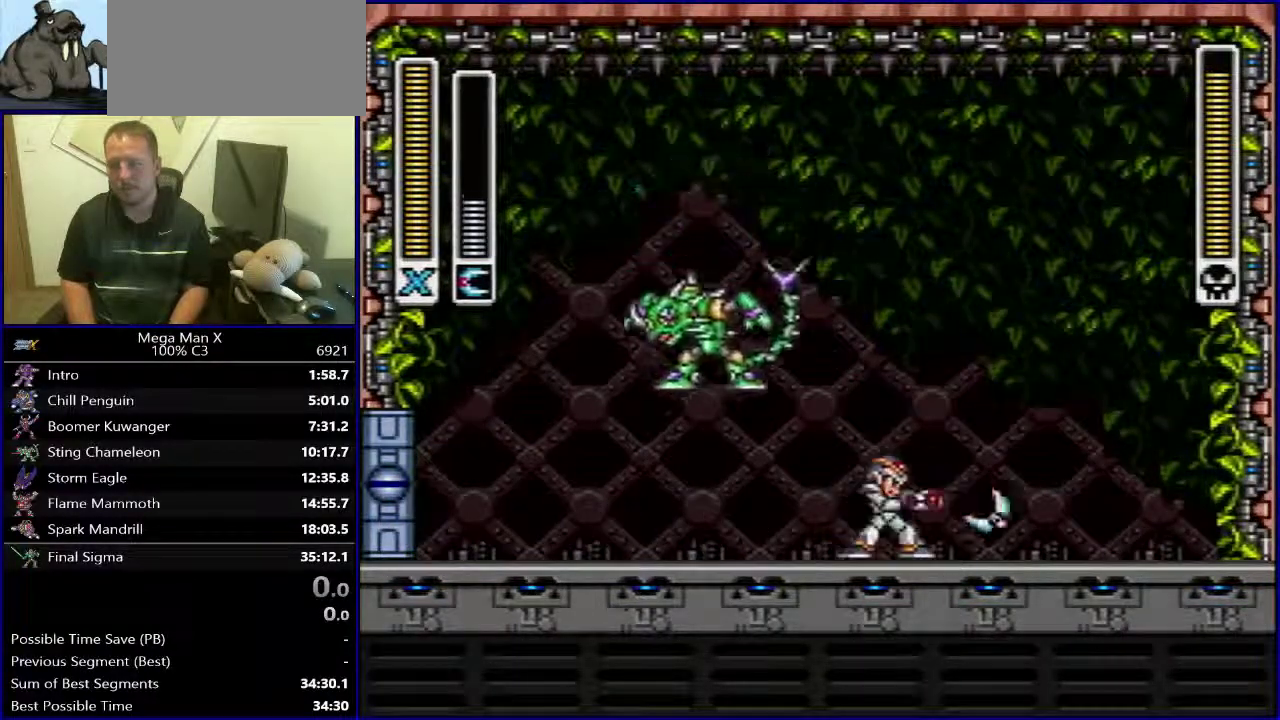
{"dt_ms": 500, "buttons": ["DPAD_LEFT"], "events": [[250, "DPAD_LEFT", "down"]]}
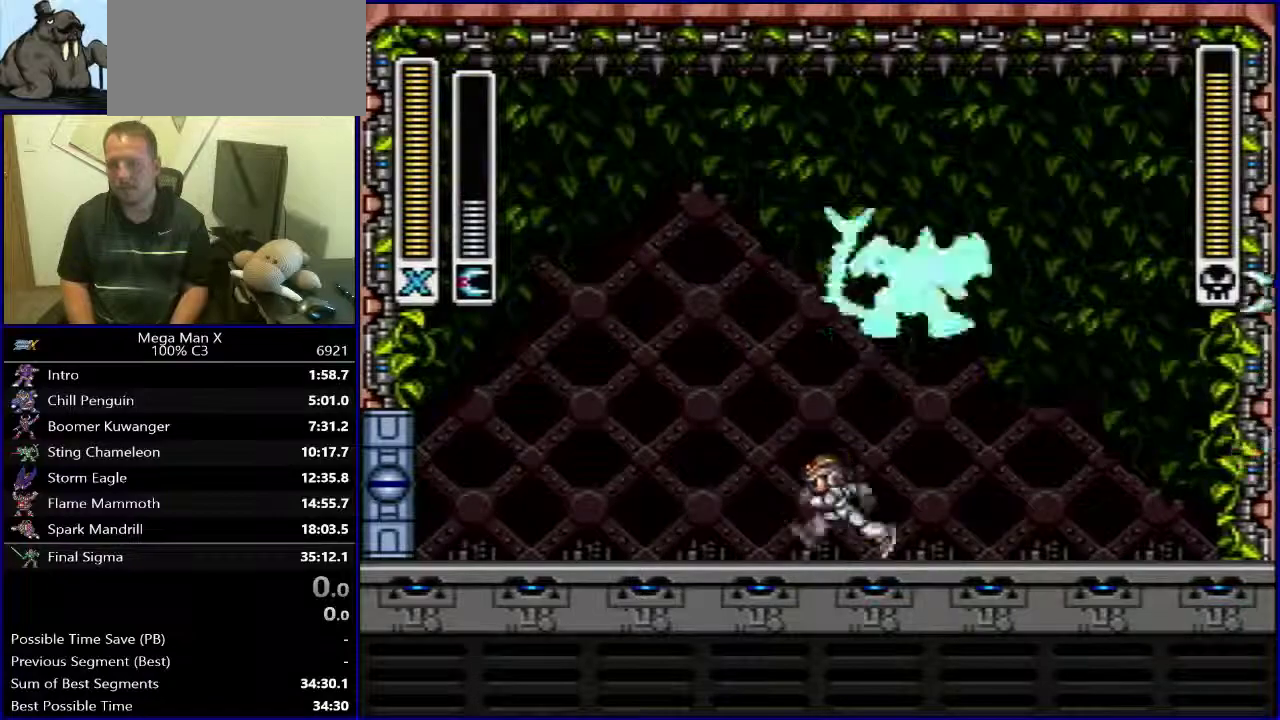
{"dt_ms": 500, "buttons": [], "events": [[333, "Y", "down"], [450, "Y", "up"], [500, "DPAD_LEFT", "up"]]}
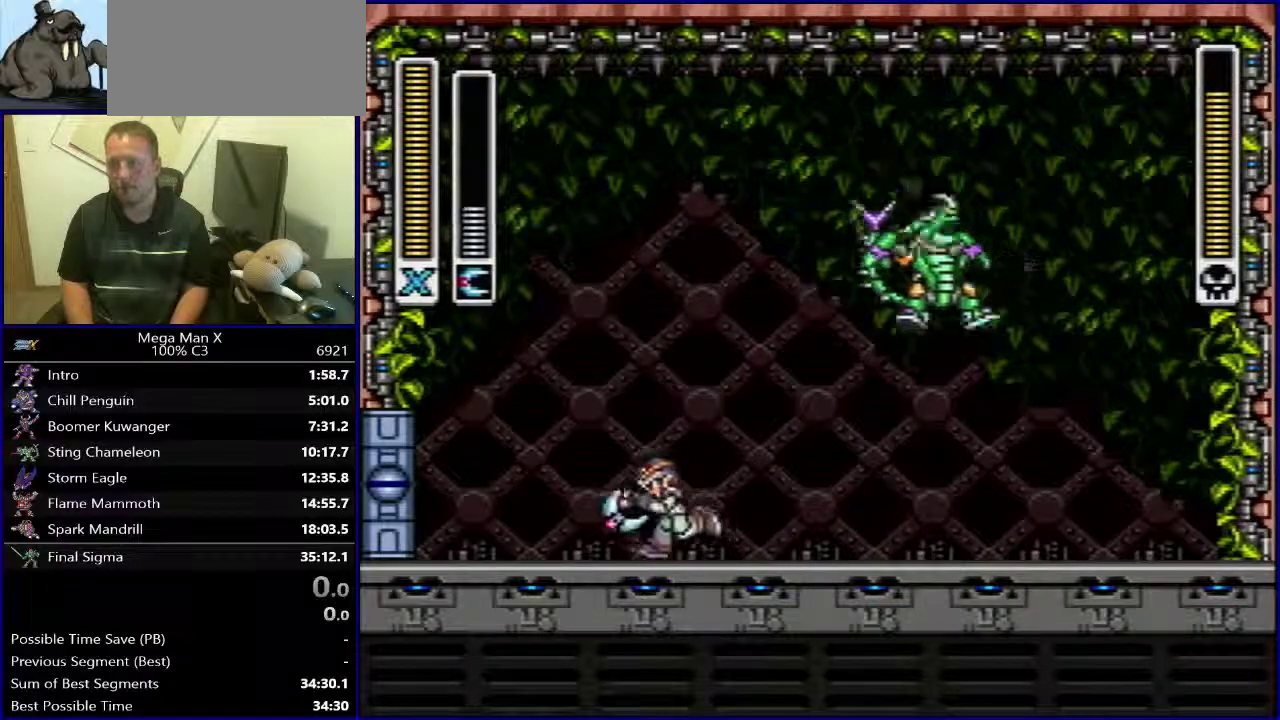
{"dt_ms": 500, "buttons": ["DPAD_RIGHT"], "events": [[333, "DPAD_RIGHT", "down"]]}
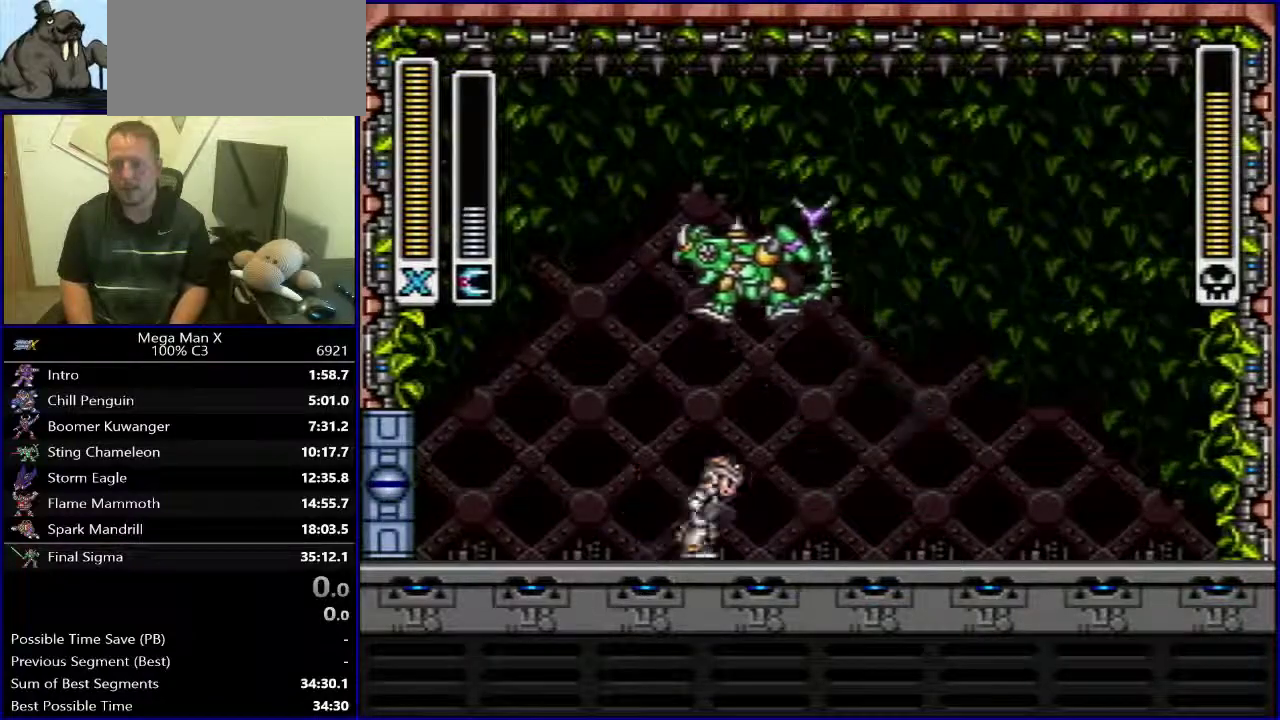
{"dt_ms": 500, "buttons": ["Y", "DPAD_RIGHT"], "events": [[400, "Y", "down"]]}
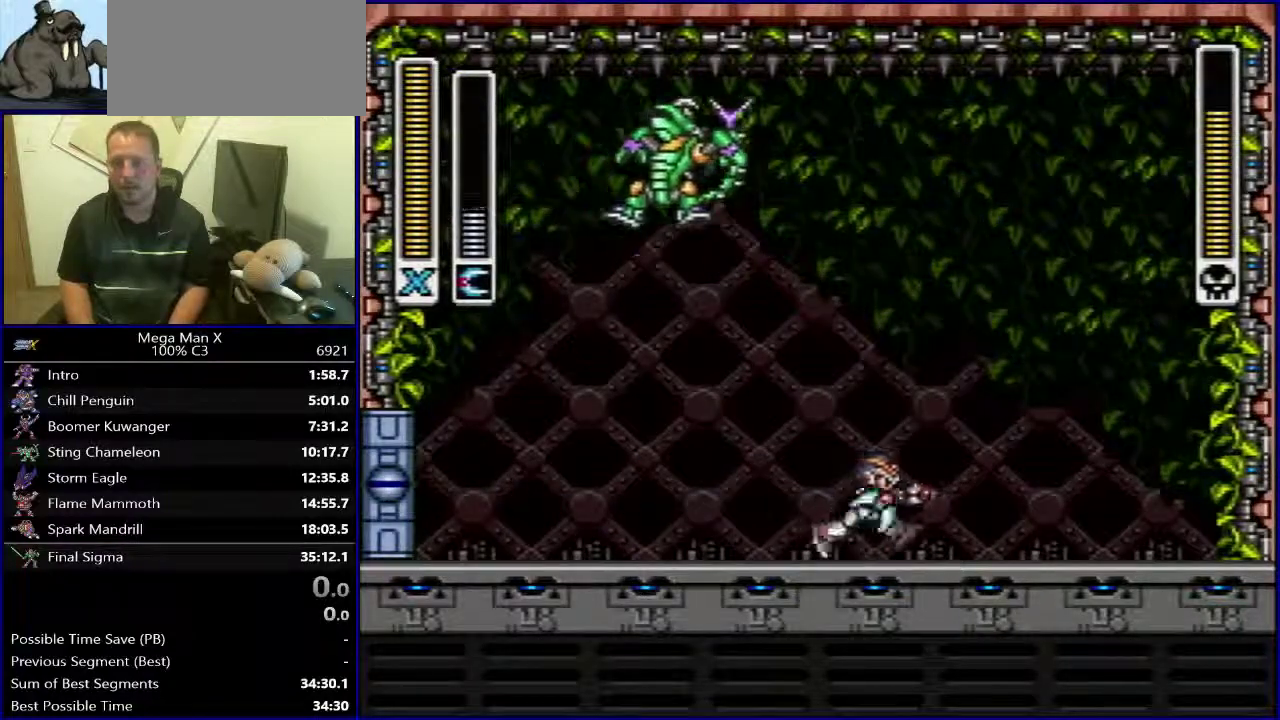
{"dt_ms": 500, "buttons": ["DPAD_LEFT"], "events": [[33, "Y", "up"], [150, "DPAD_RIGHT", "up"], [400, "DPAD_LEFT", "down"]]}
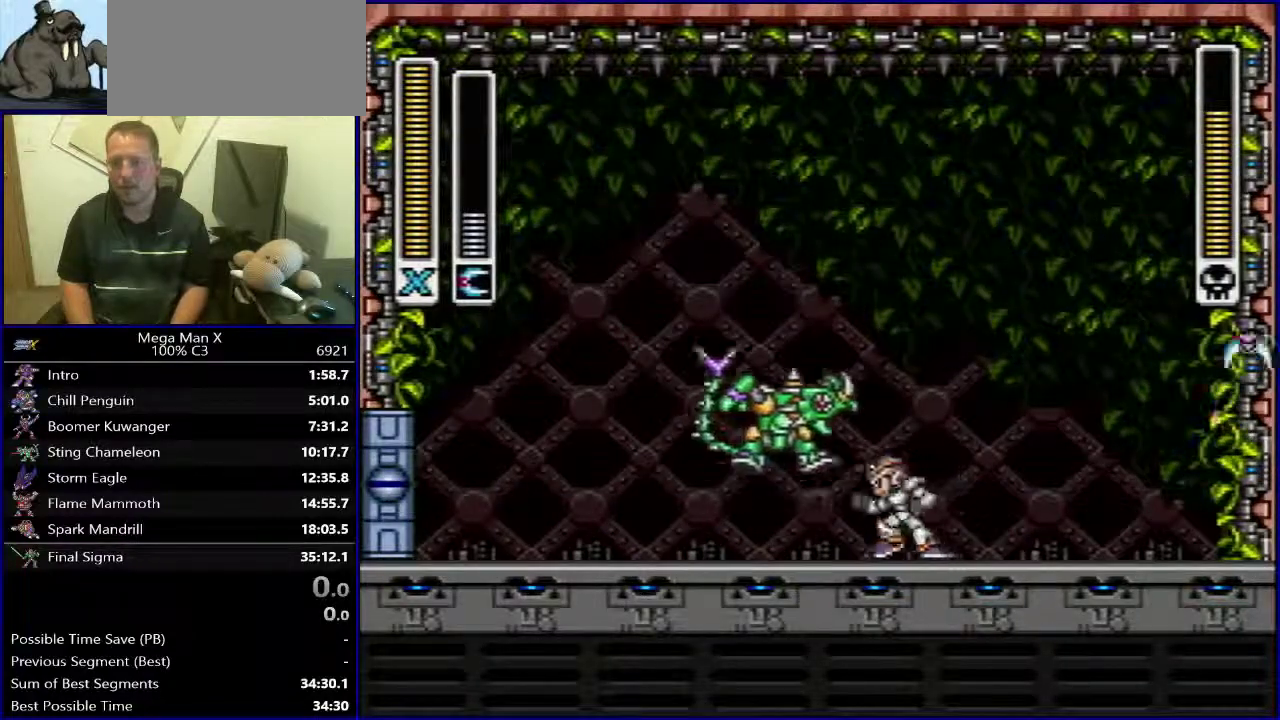
{"dt_ms": 500, "buttons": ["Y", "DPAD_LEFT"], "events": [[467, "Y", "down"]]}
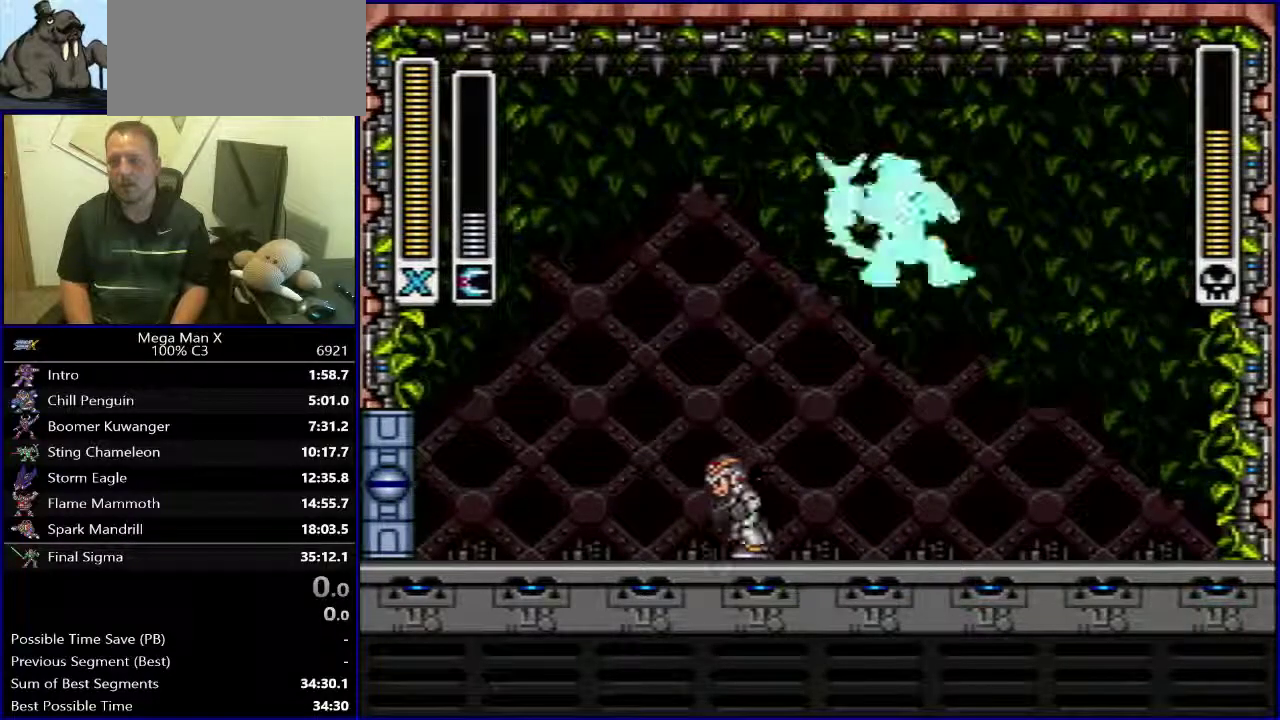
{"dt_ms": 500, "buttons": ["DPAD_RIGHT"], "events": [[100, "Y", "up"], [183, "DPAD_LEFT", "up"], [483, "DPAD_RIGHT", "down"]]}
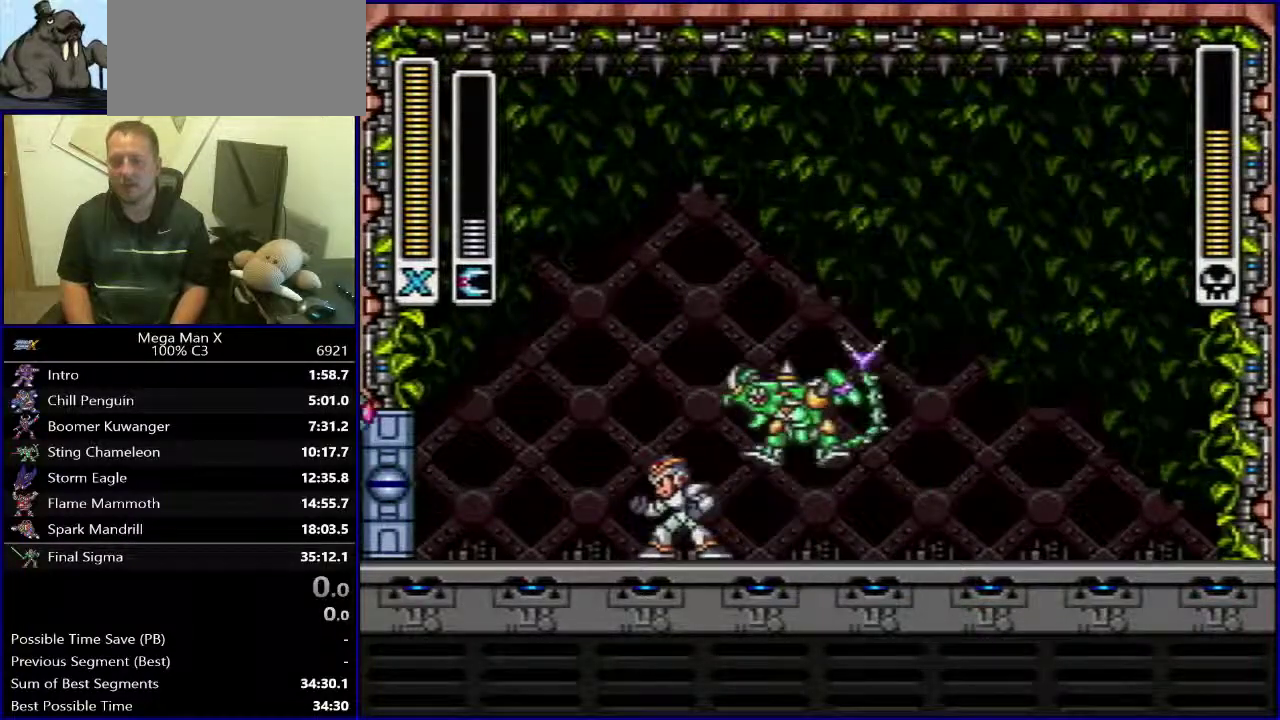
{"dt_ms": 500, "buttons": ["DPAD_RIGHT"], "events": []}
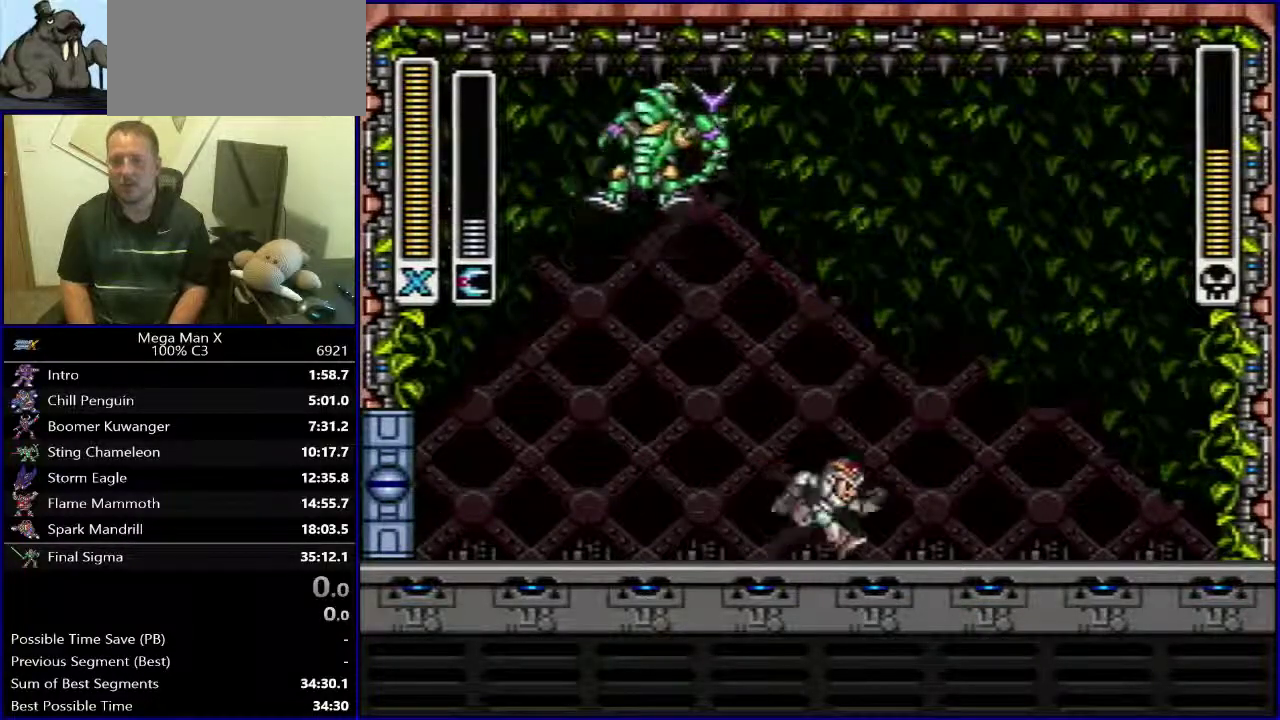
{"dt_ms": 500, "buttons": [], "events": [[67, "Y", "down"], [217, "Y", "up"], [300, "DPAD_RIGHT", "up"]]}
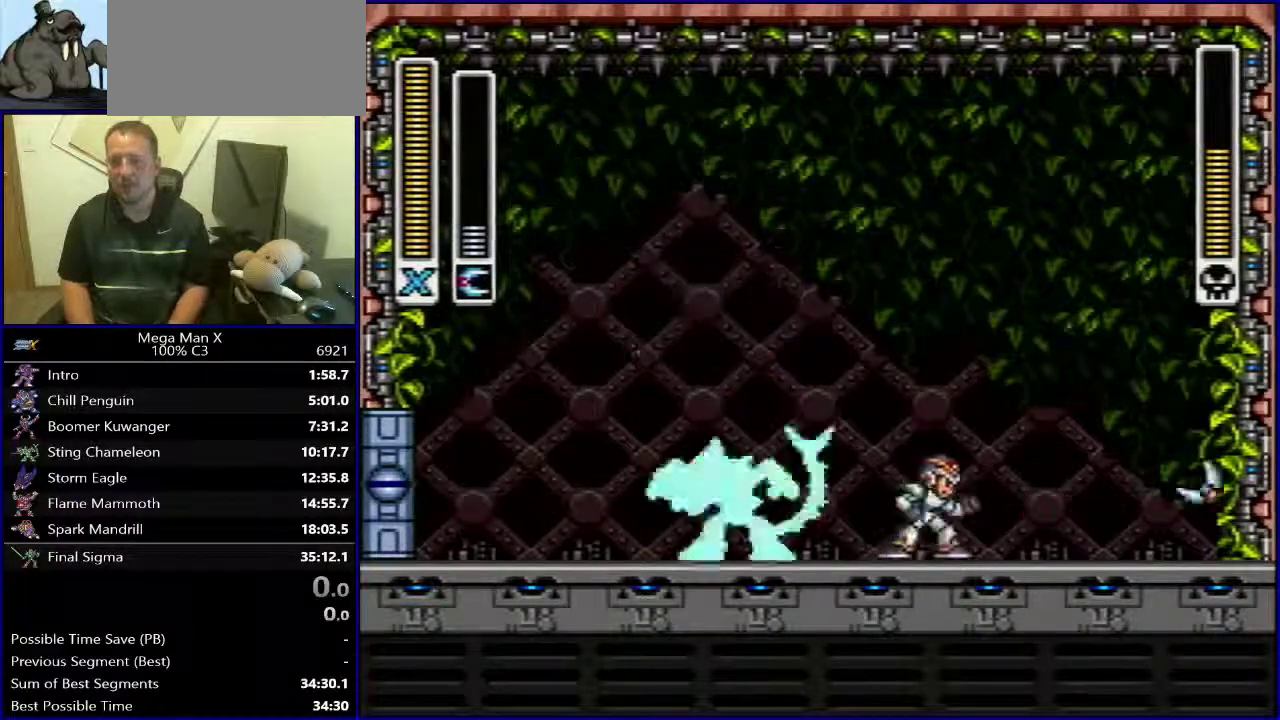
{"dt_ms": 500, "buttons": ["DPAD_LEFT"], "events": [[17, "DPAD_LEFT", "down"]]}
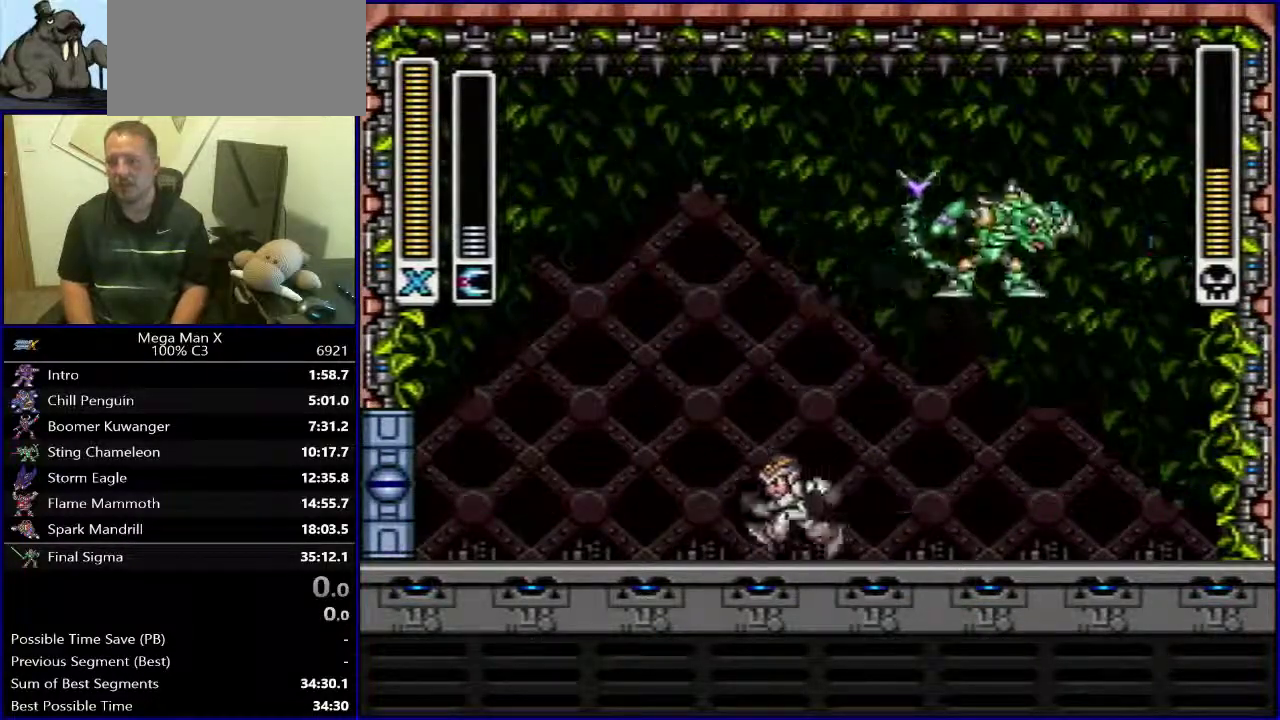
{"dt_ms": 500, "buttons": [], "events": [[133, "Y", "down"], [250, "Y", "up"], [300, "DPAD_LEFT", "up"]]}
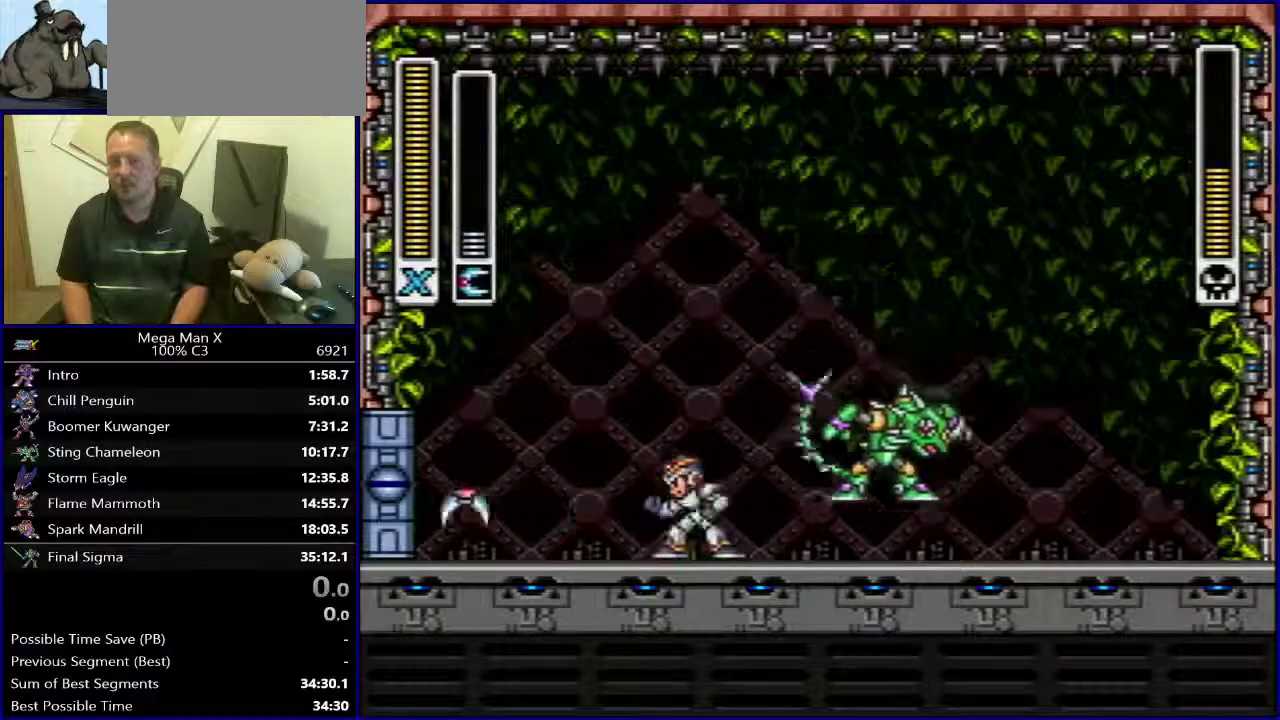
{"dt_ms": 500, "buttons": ["DPAD_RIGHT"], "events": [[183, "DPAD_RIGHT", "down"]]}
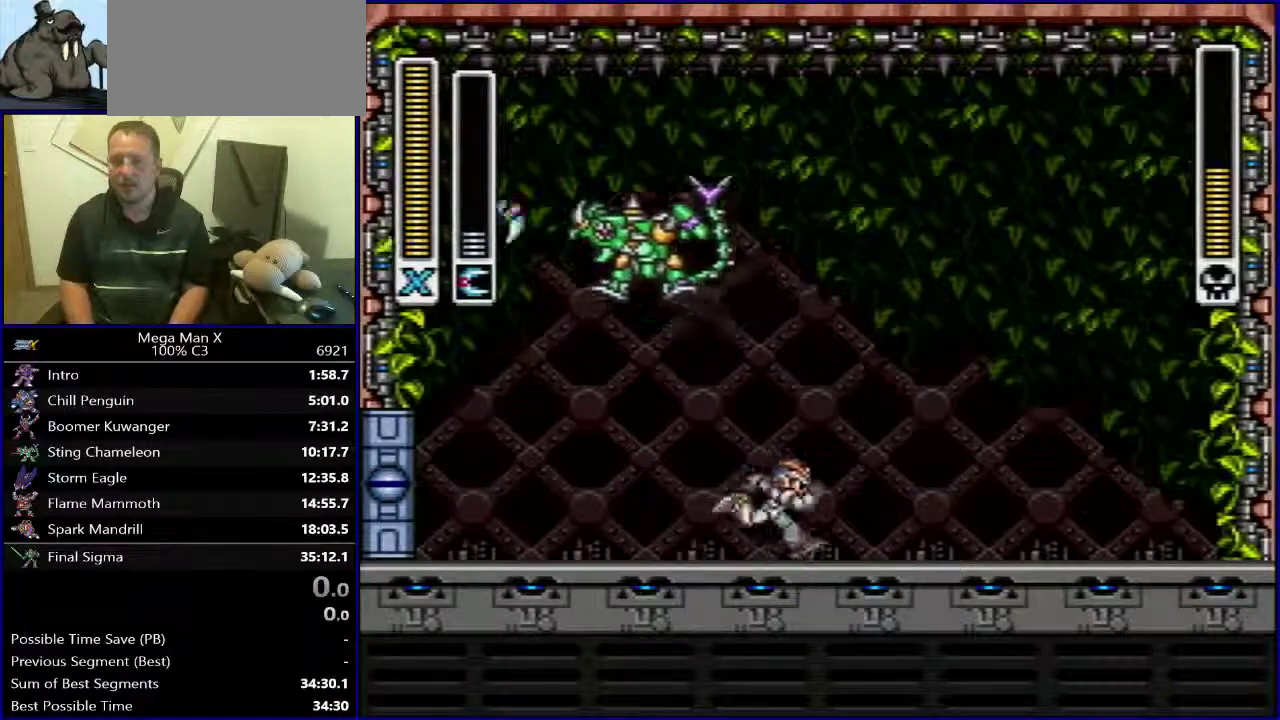
{"dt_ms": 500, "buttons": [], "events": [[200, "Y", "down"], [333, "Y", "up"], [483, "DPAD_RIGHT", "up"]]}
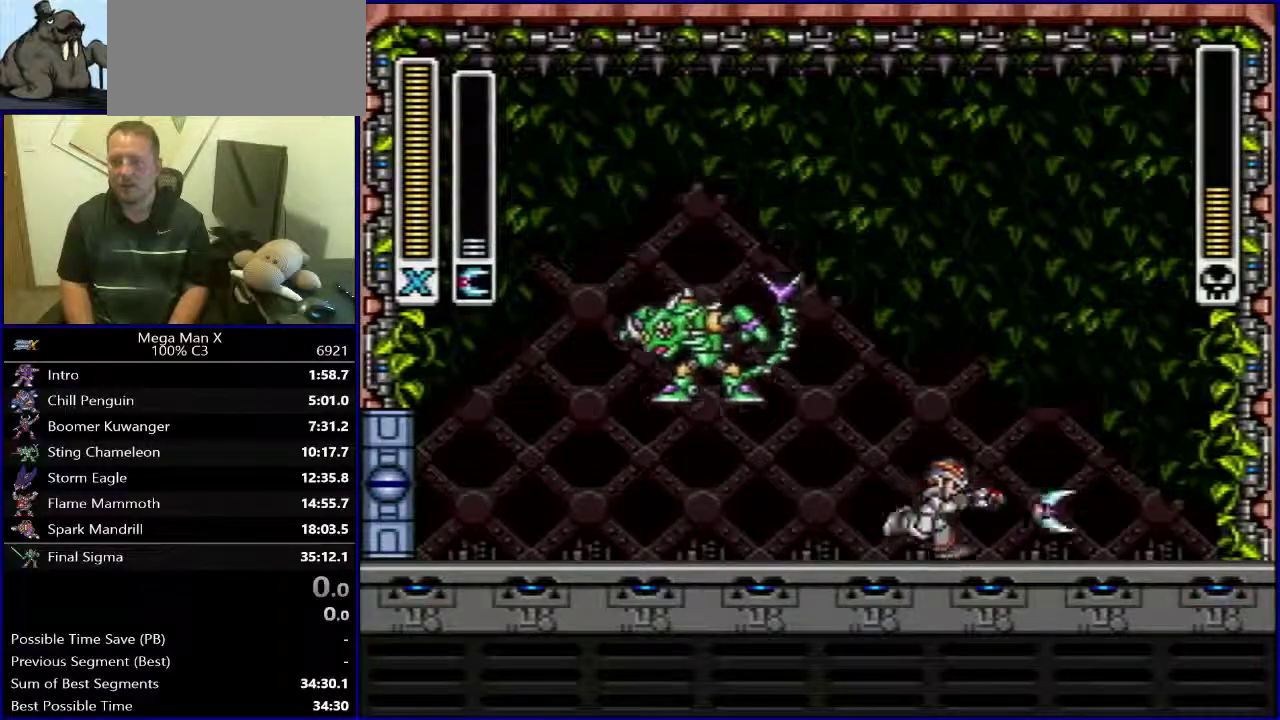
{"dt_ms": 500, "buttons": ["DPAD_LEFT"], "events": [[200, "DPAD_LEFT", "down"]]}
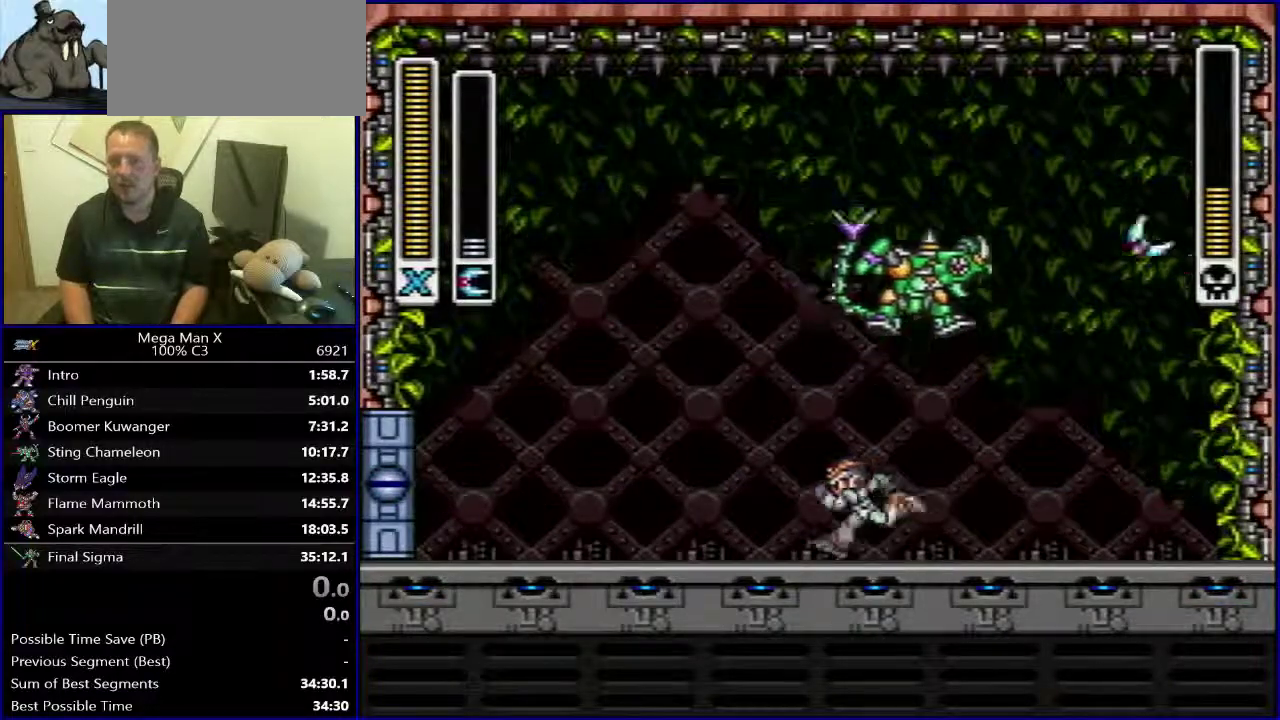
{"dt_ms": 500, "buttons": [], "events": [[250, "Y", "down"], [400, "Y", "up"], [483, "DPAD_LEFT", "up"]]}
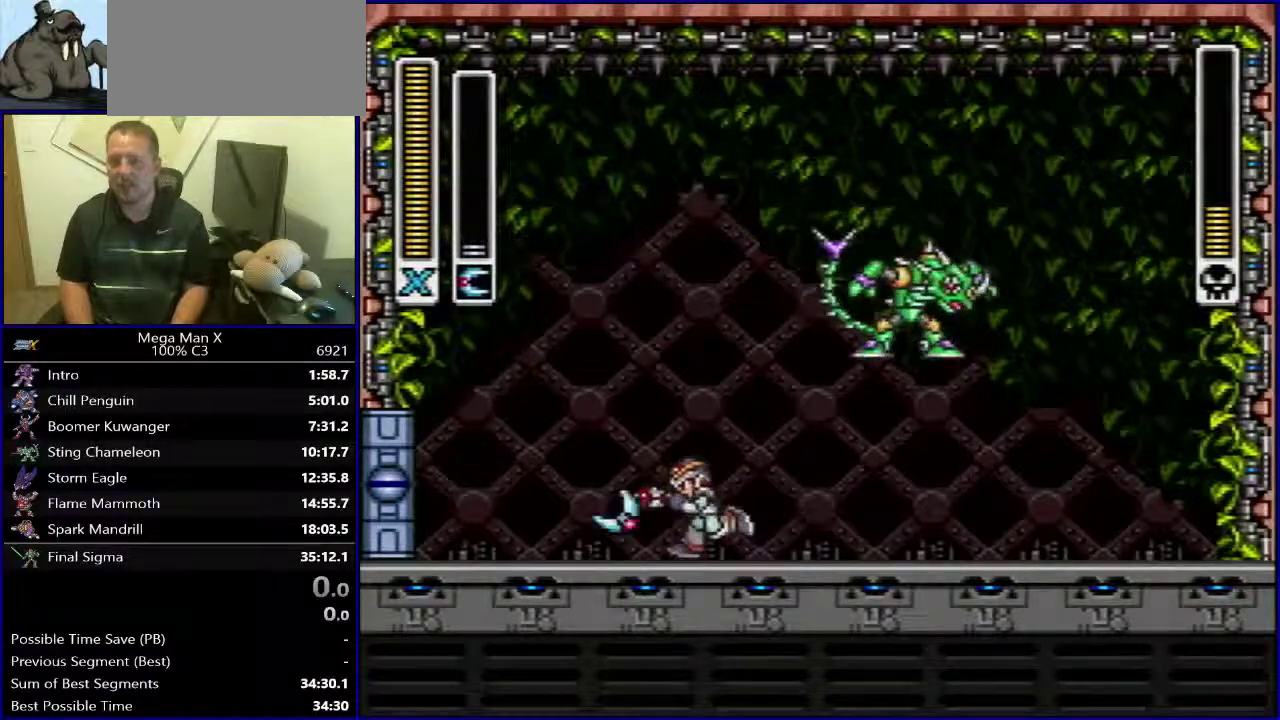
{"dt_ms": 500, "buttons": ["DPAD_RIGHT"], "events": [[350, "DPAD_RIGHT", "down"]]}
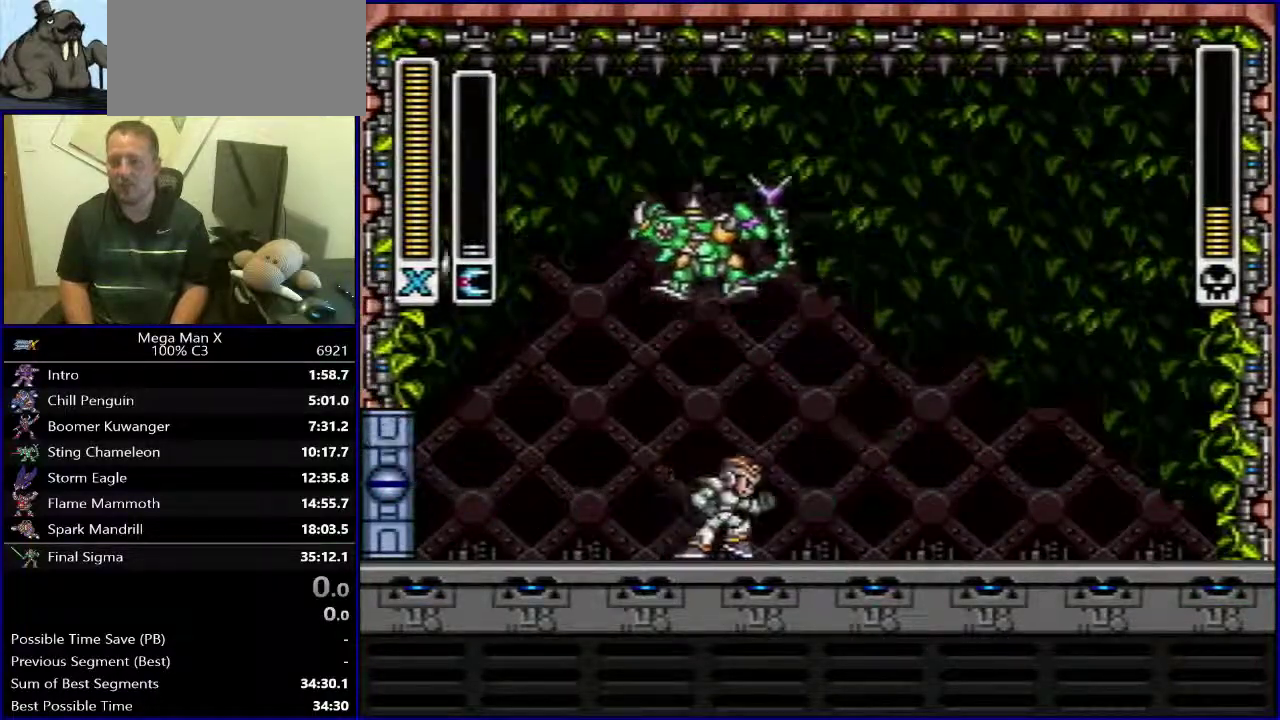
{"dt_ms": 500, "buttons": ["Y", "DPAD_RIGHT"], "events": [[333, "Y", "down"]]}
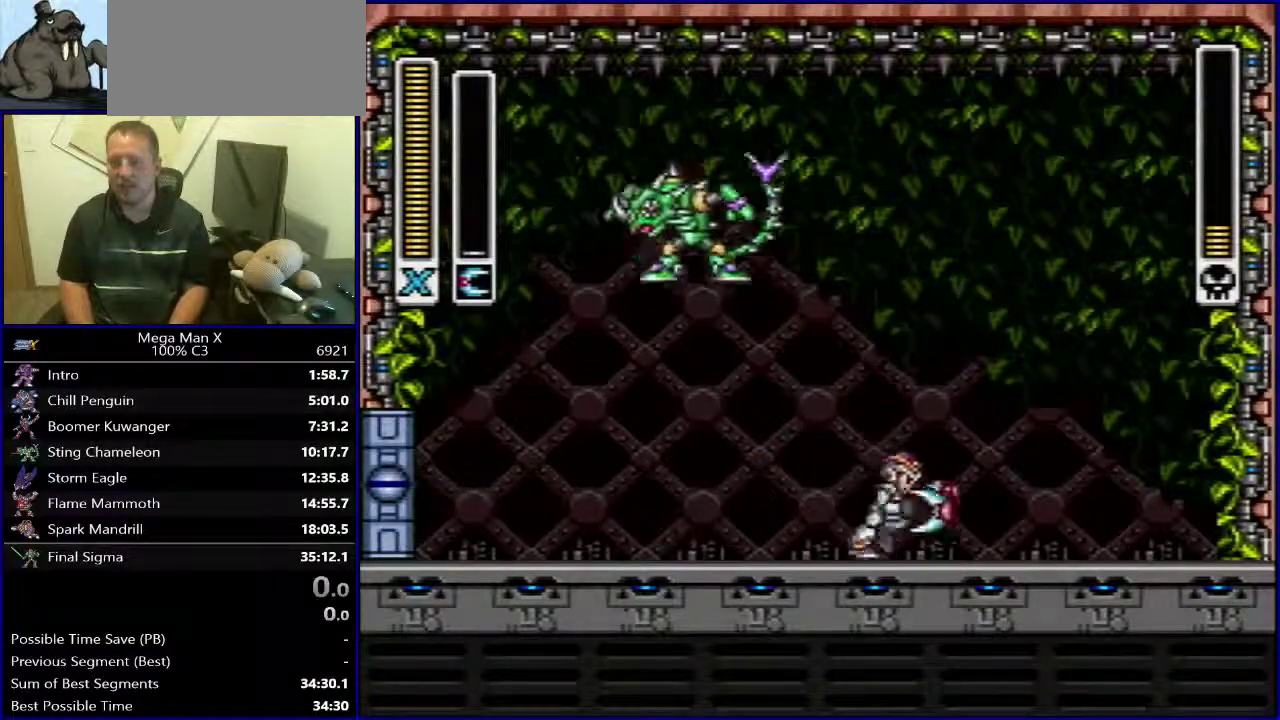
{"dt_ms": 500, "buttons": [], "events": [[33, "Y", "up"], [200, "DPAD_RIGHT", "up"]]}
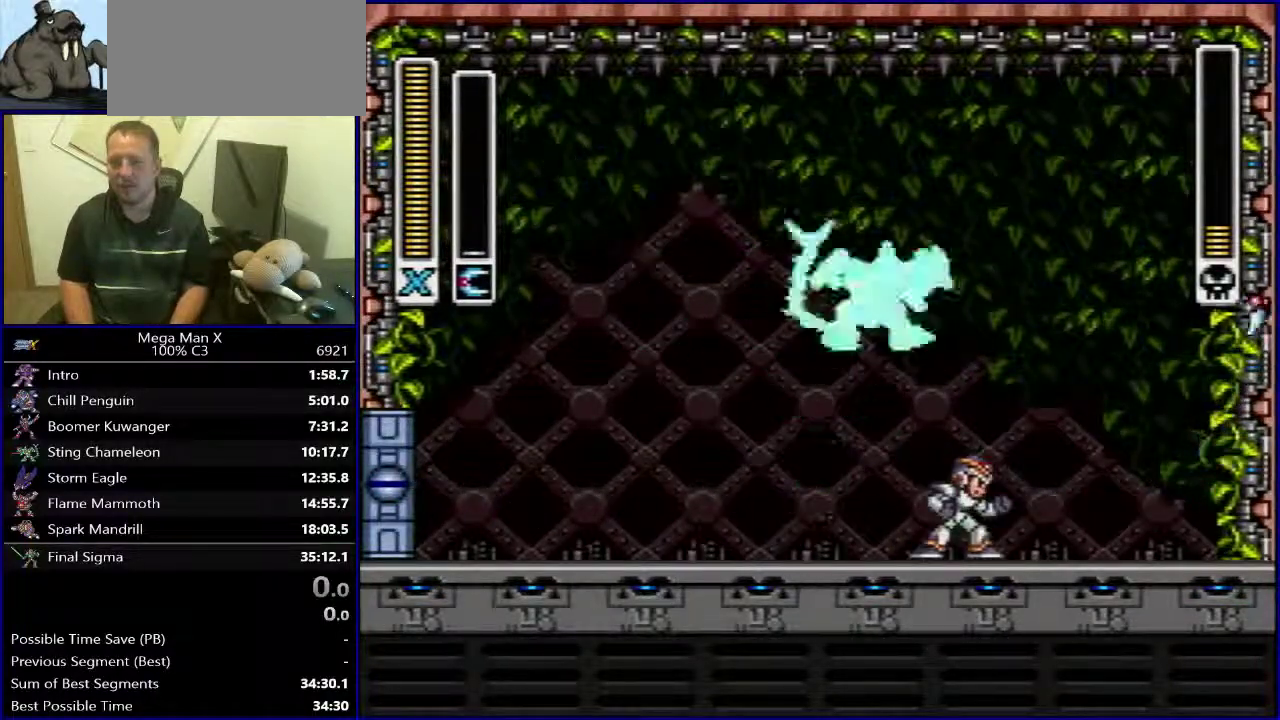
{"dt_ms": 500, "buttons": ["X", "DPAD_RIGHT"], "events": [[317, "DPAD_RIGHT", "down"], [317, "X", "down"], [400, "X", "up"], [467, "X", "down"]]}
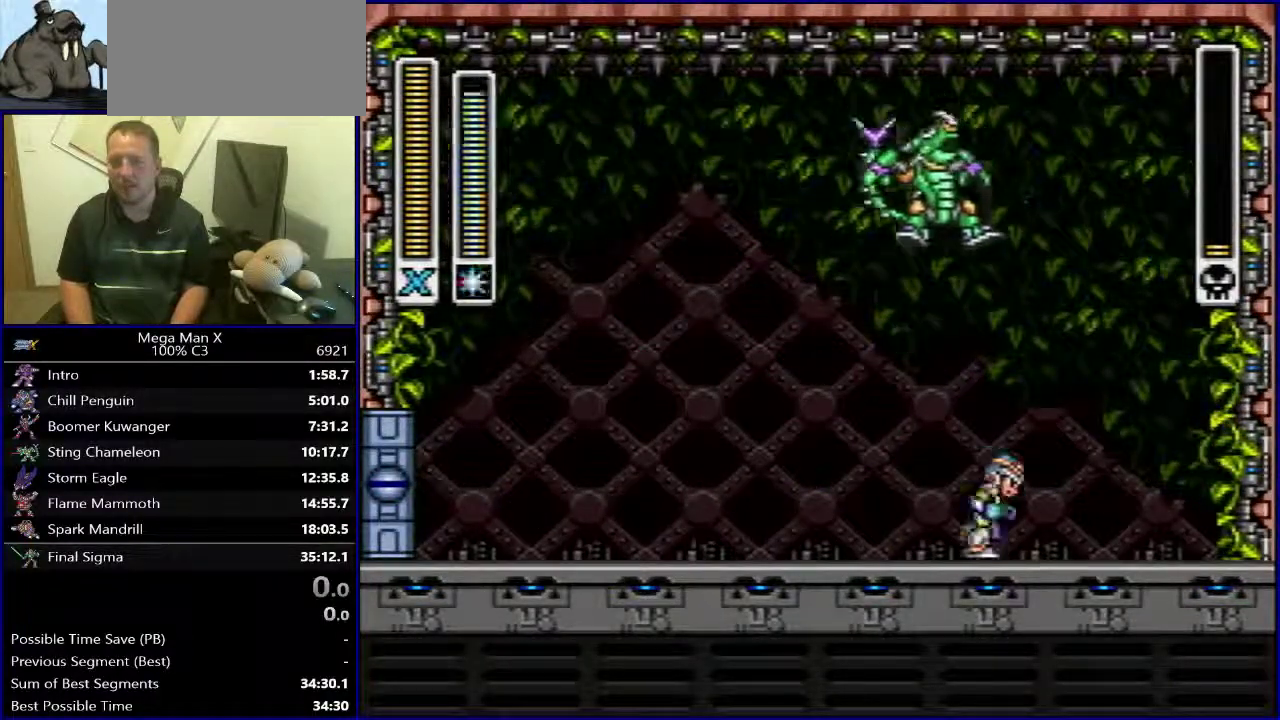
{"dt_ms": 500, "buttons": ["B", "DPAD_LEFT"], "events": [[150, "X", "up"], [217, "B", "down"], [467, "DPAD_RIGHT", "up"], [500, "DPAD_LEFT", "down"]]}
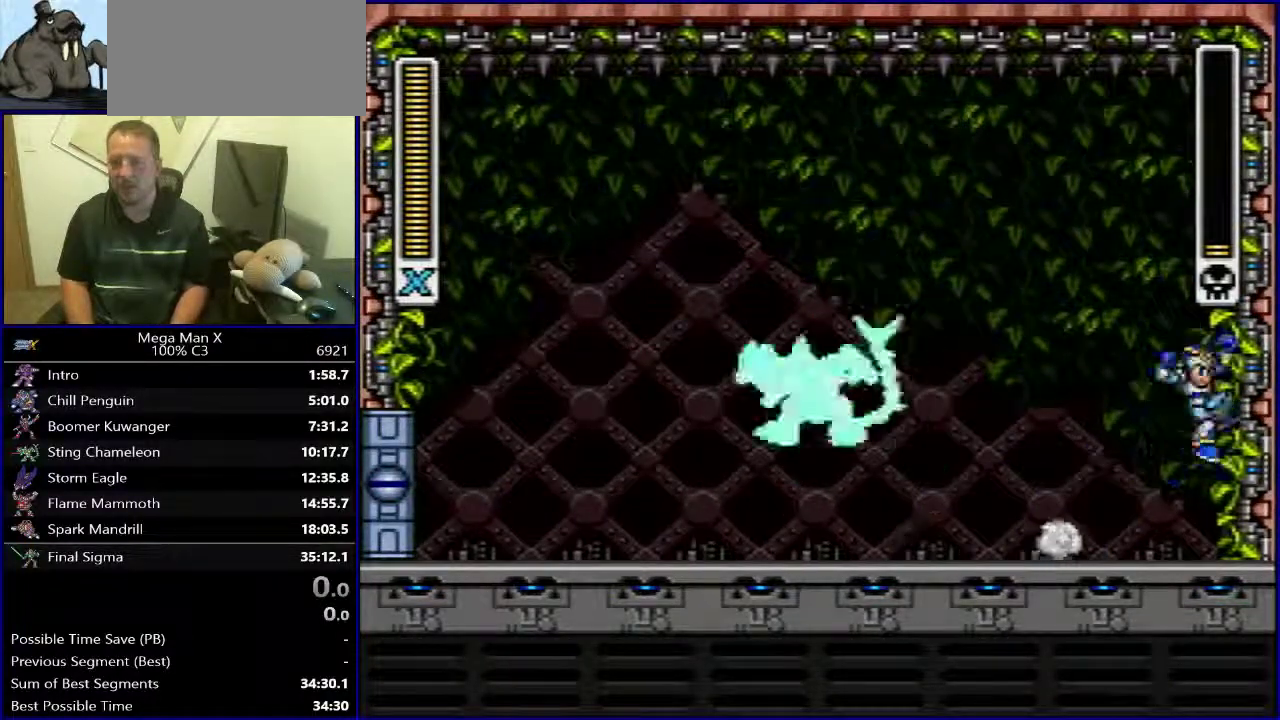
{"dt_ms": 500, "buttons": ["DPAD_LEFT"], "events": [[367, "Y", "down"], [500, "B", "up"], [500, "Y", "up"]]}
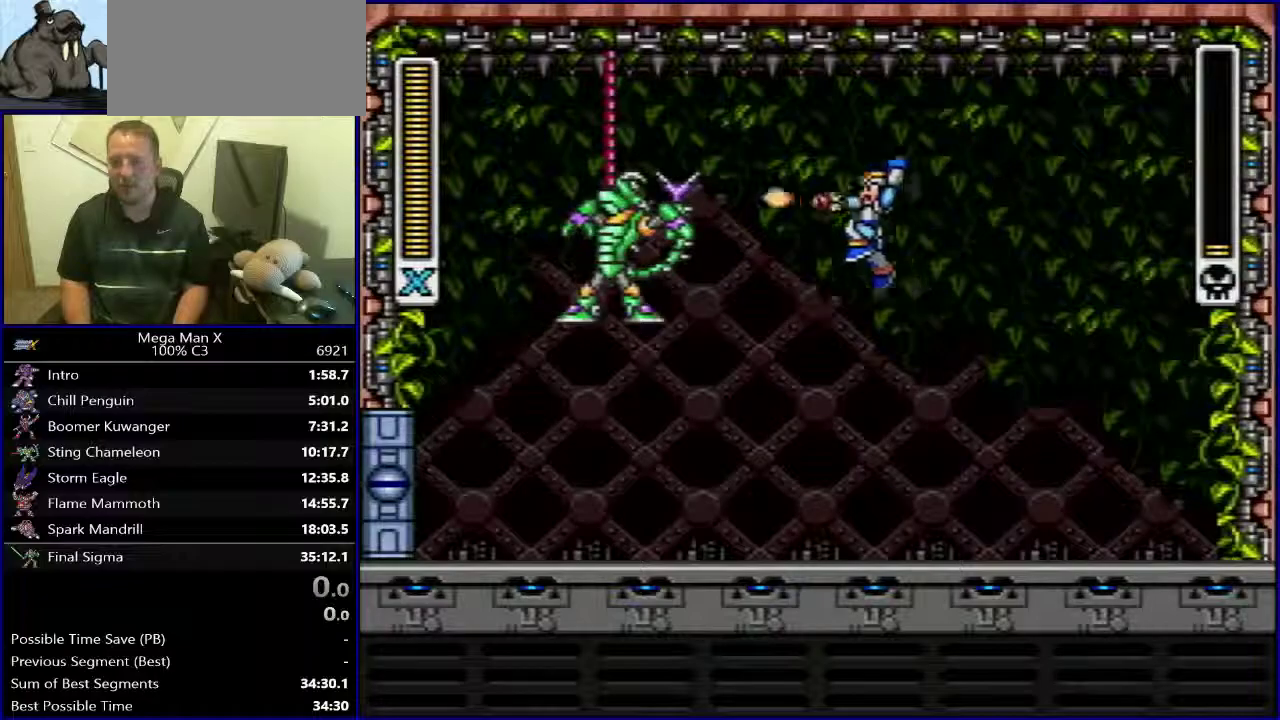
{"dt_ms": 500, "buttons": [], "events": [[17, "DPAD_LEFT", "up"]]}